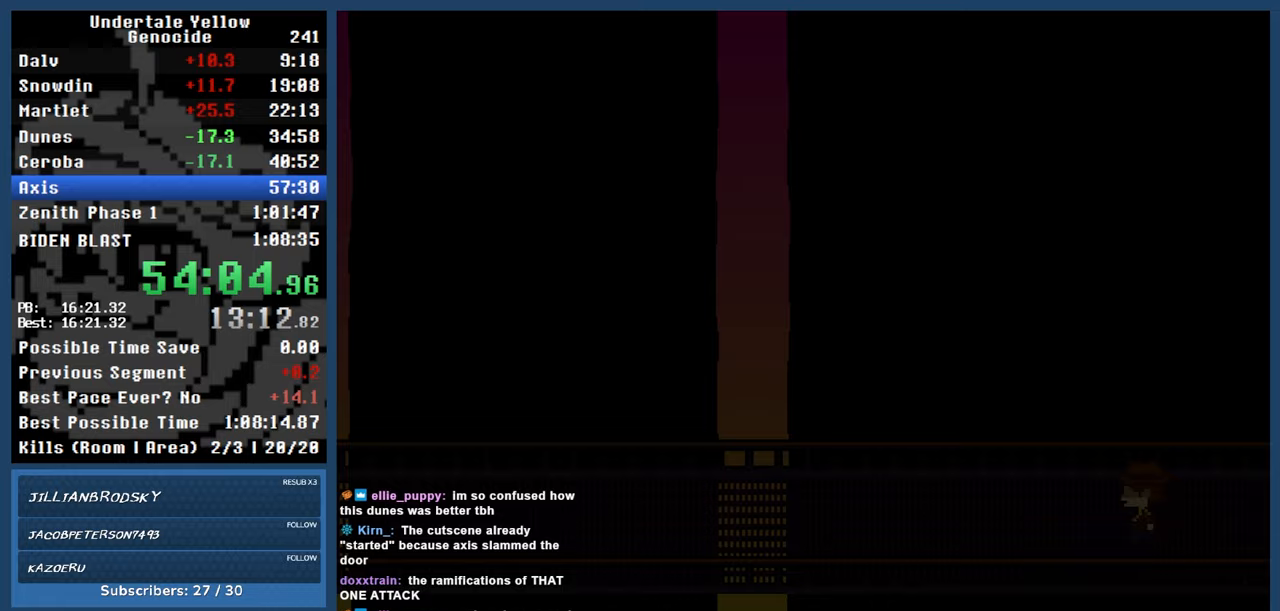
Gameplay with keyboard; each line is a JSON object with the keys held at the frame after it. "events" lists presses ("down") and releases ("up") of "automash", "c", "down", "left", "return", "right", "shift", "up", "x" and "z" between this image and that frame as [ms after this image, input, new state], when the widget could be followed in between. No other keys are recorded. Mouse input is not recorded. Key names are as the overlay labels them; some are game actions (e.g. jump) rather than physical keys.
{"keys": ["left"], "events": []}
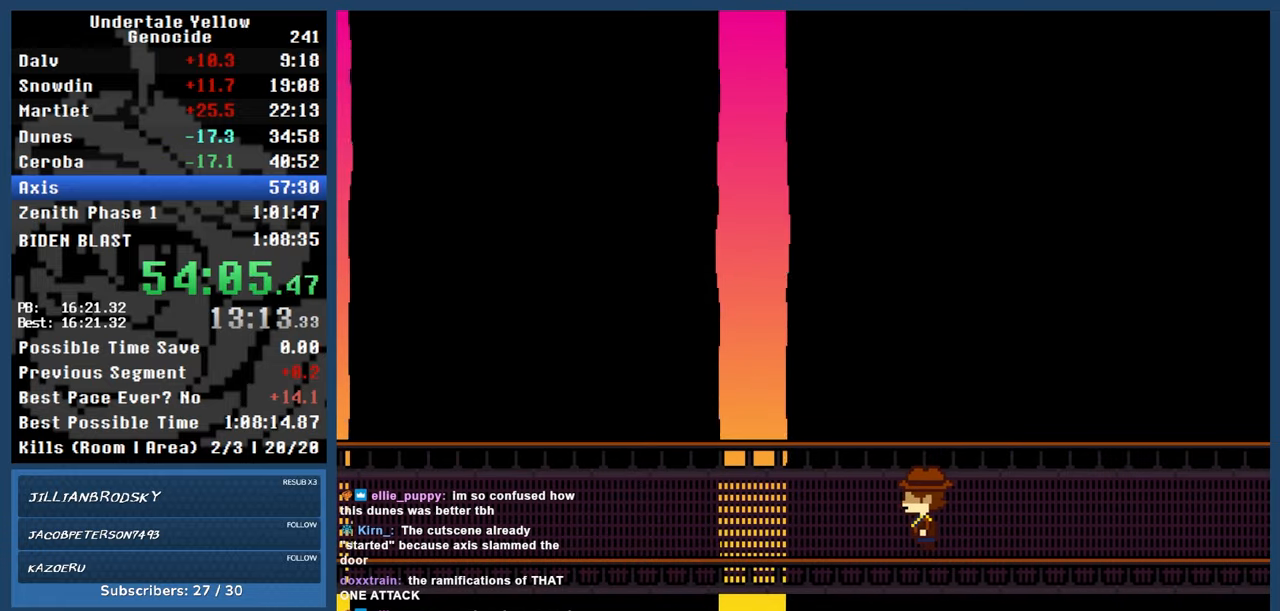
{"keys": ["left"], "events": [[117, "up", "down"], [300, "up", "up"]]}
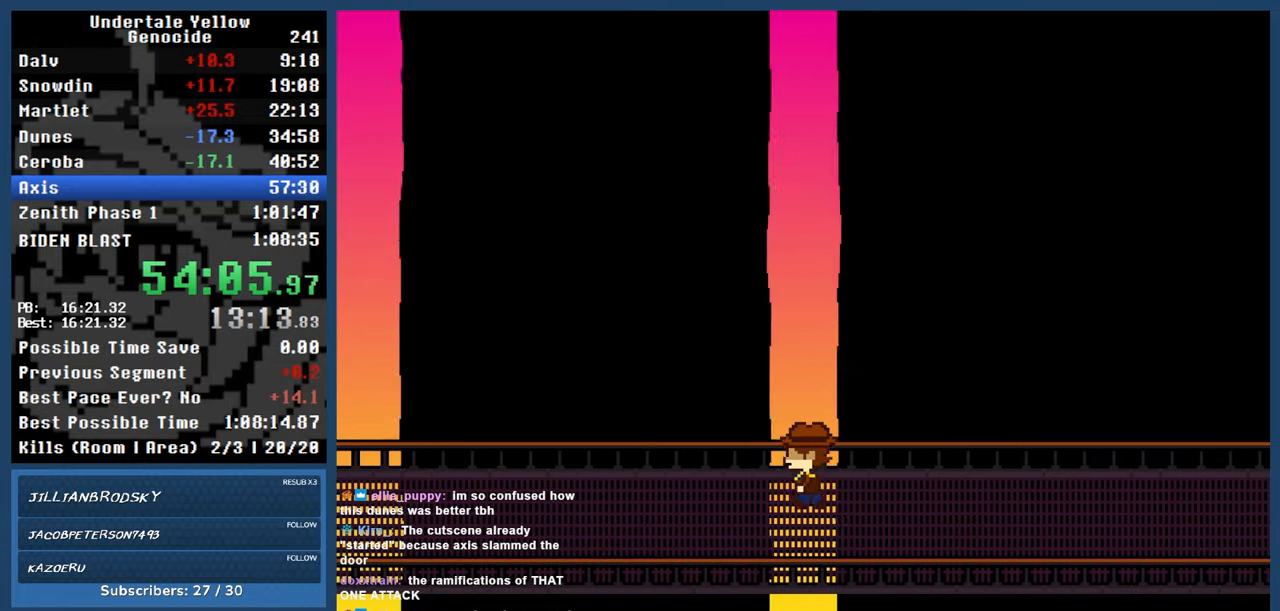
{"keys": ["left"], "events": []}
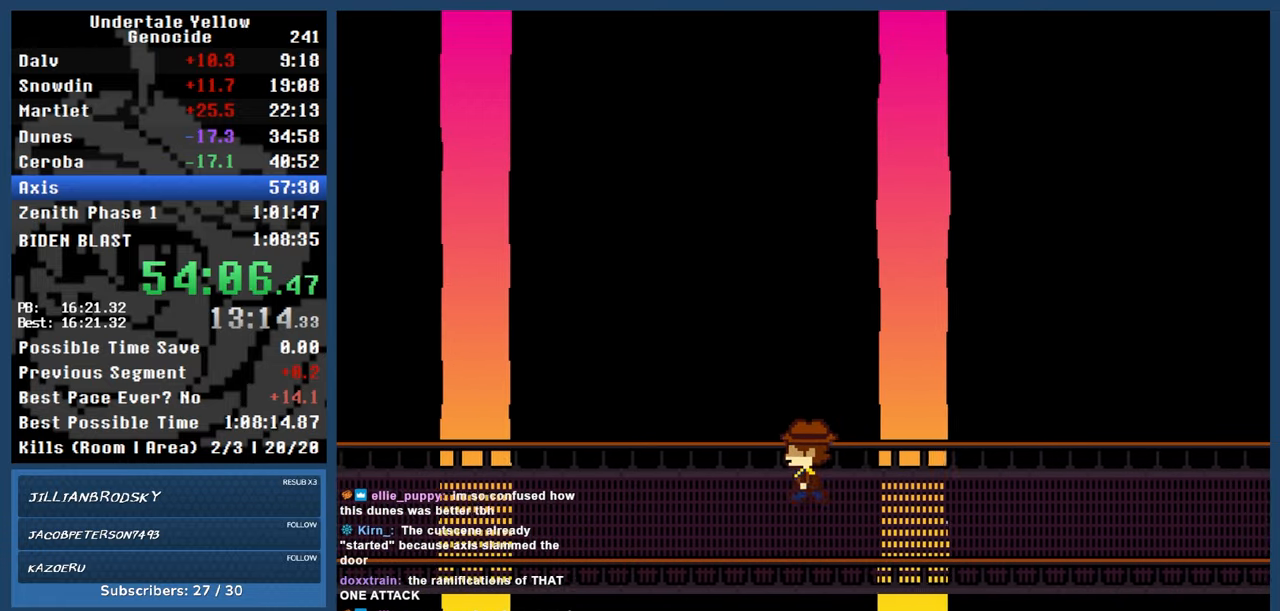
{"keys": ["left"], "events": []}
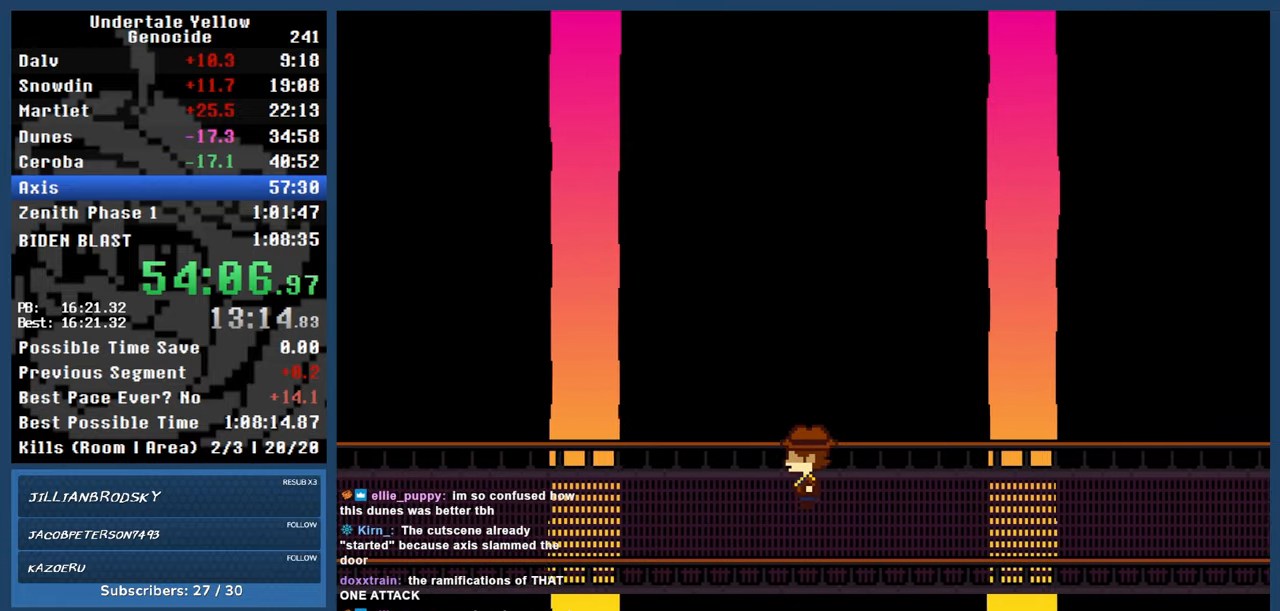
{"keys": ["left"], "events": []}
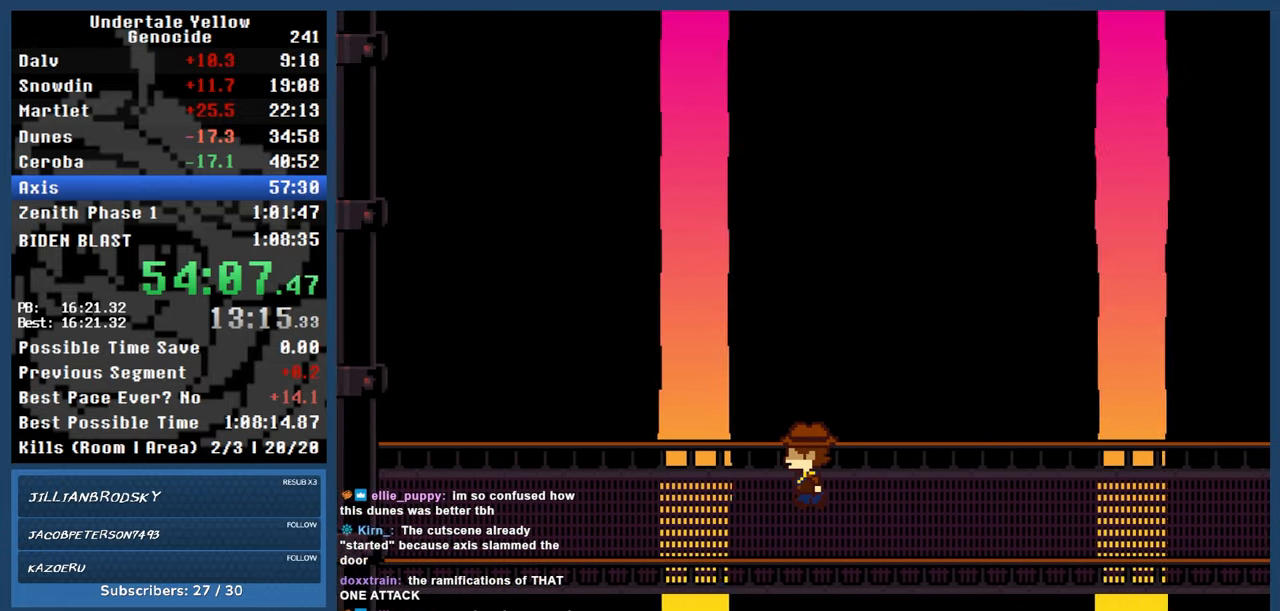
{"keys": ["left", "up"], "events": [[133, "down", "down"], [233, "down", "up"], [317, "up", "down"]]}
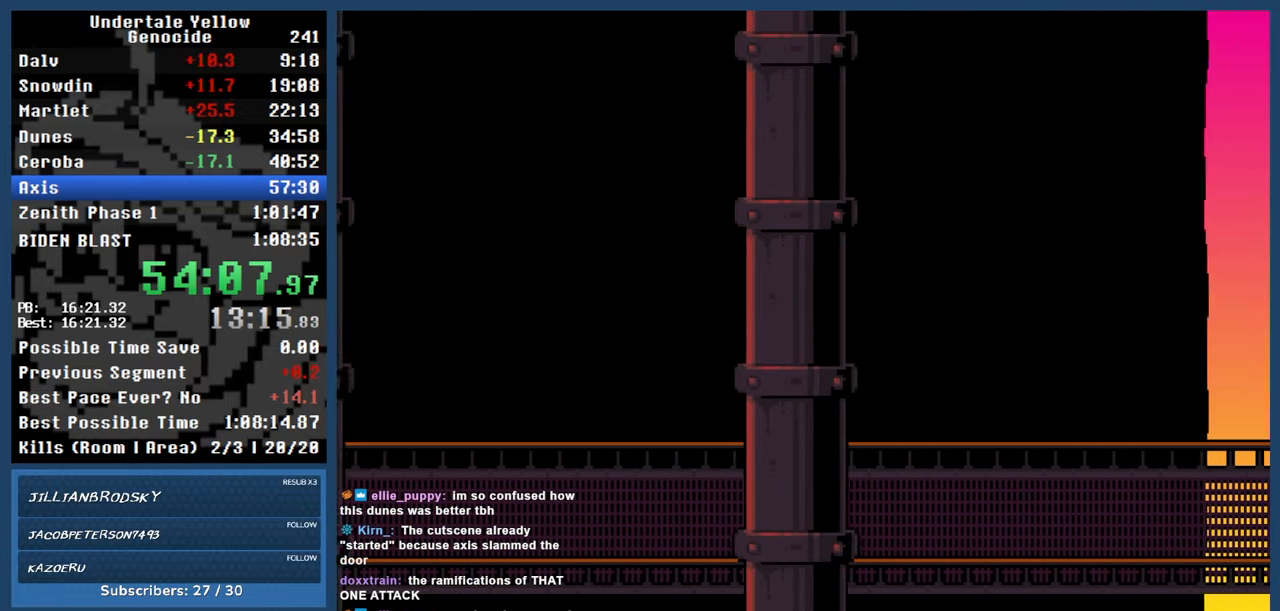
{"keys": ["left", "up"], "events": [[17, "up", "up"], [200, "down", "down"], [350, "down", "up"], [433, "up", "down"]]}
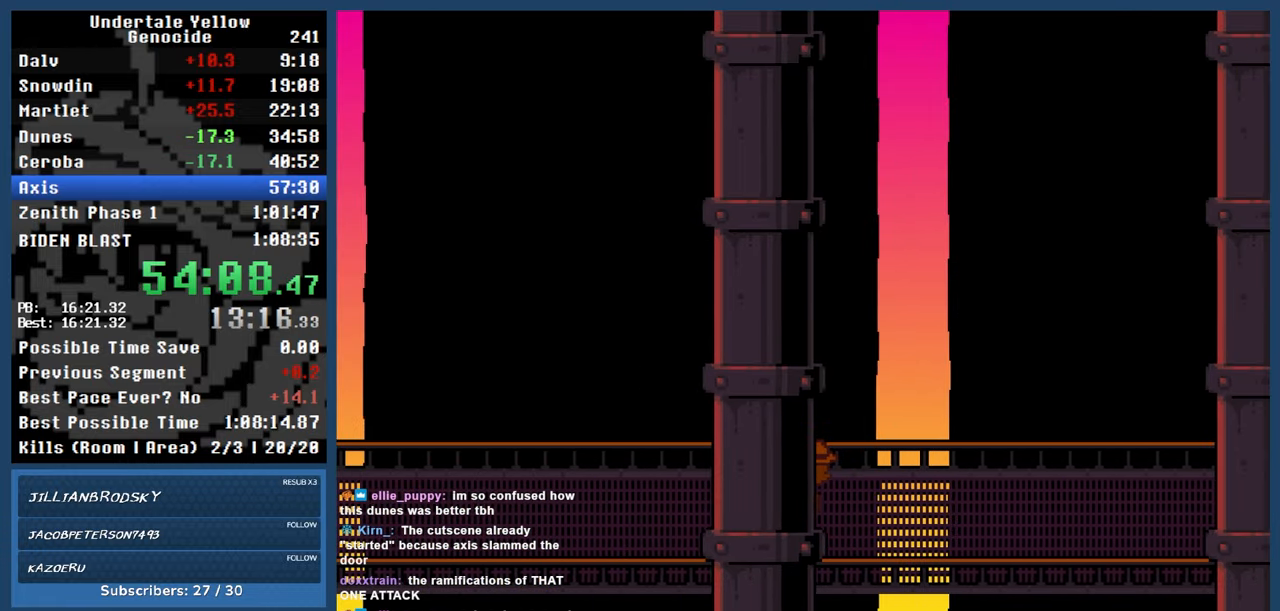
{"keys": ["left", "up"], "events": [[117, "up", "up"], [317, "down", "down"], [350, "down", "up"], [500, "up", "down"]]}
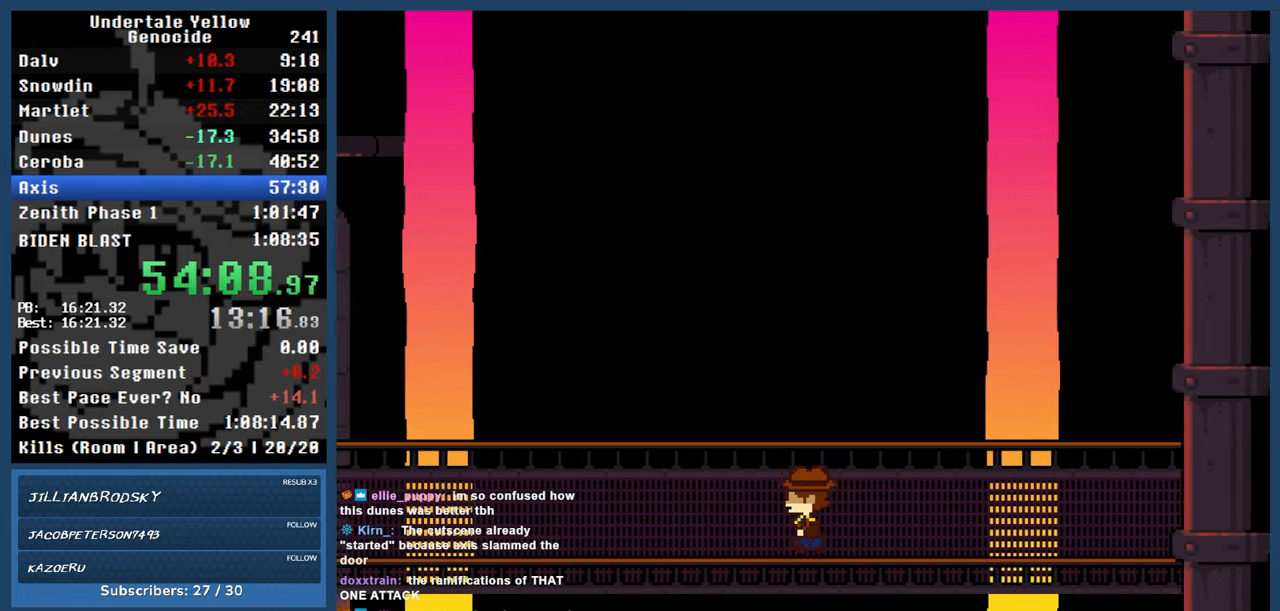
{"keys": ["down", "left"], "events": [[133, "up", "up"], [417, "down", "down"]]}
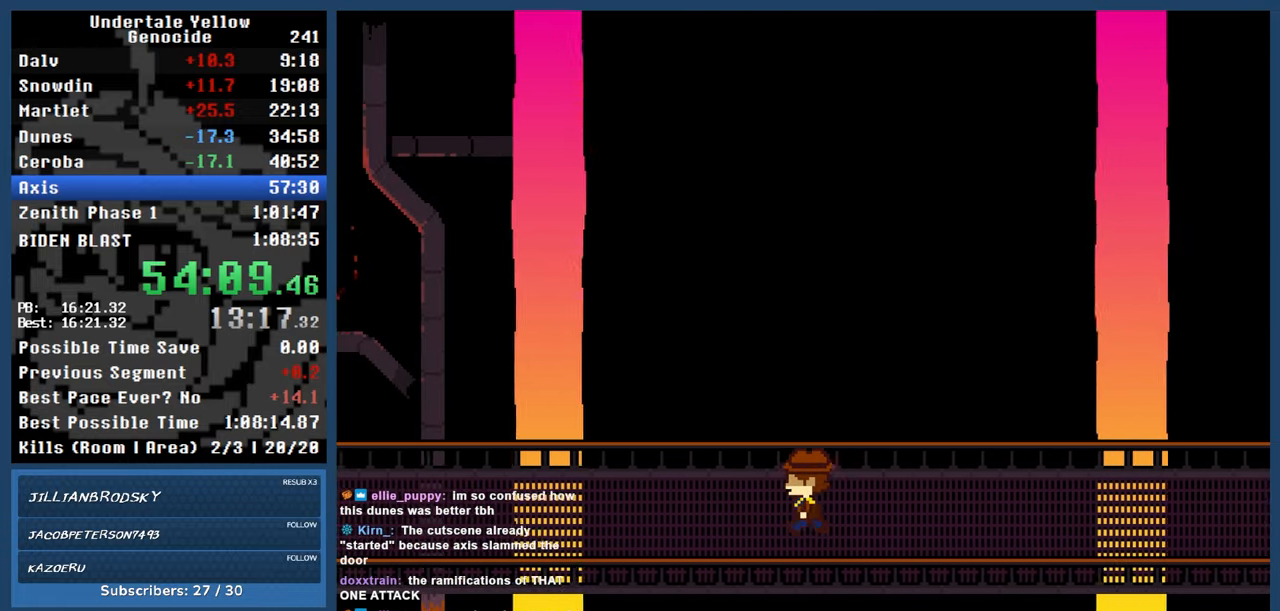
{"keys": ["left"], "events": [[17, "down", "up"], [100, "up", "down"], [250, "up", "up"]]}
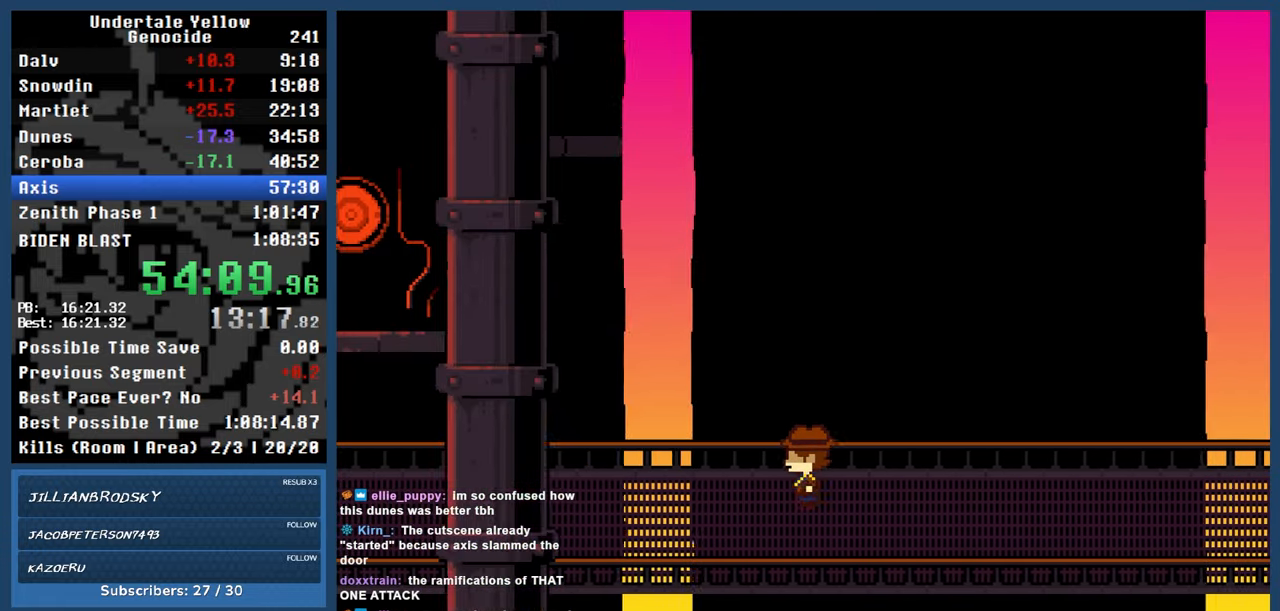
{"keys": ["left"], "events": []}
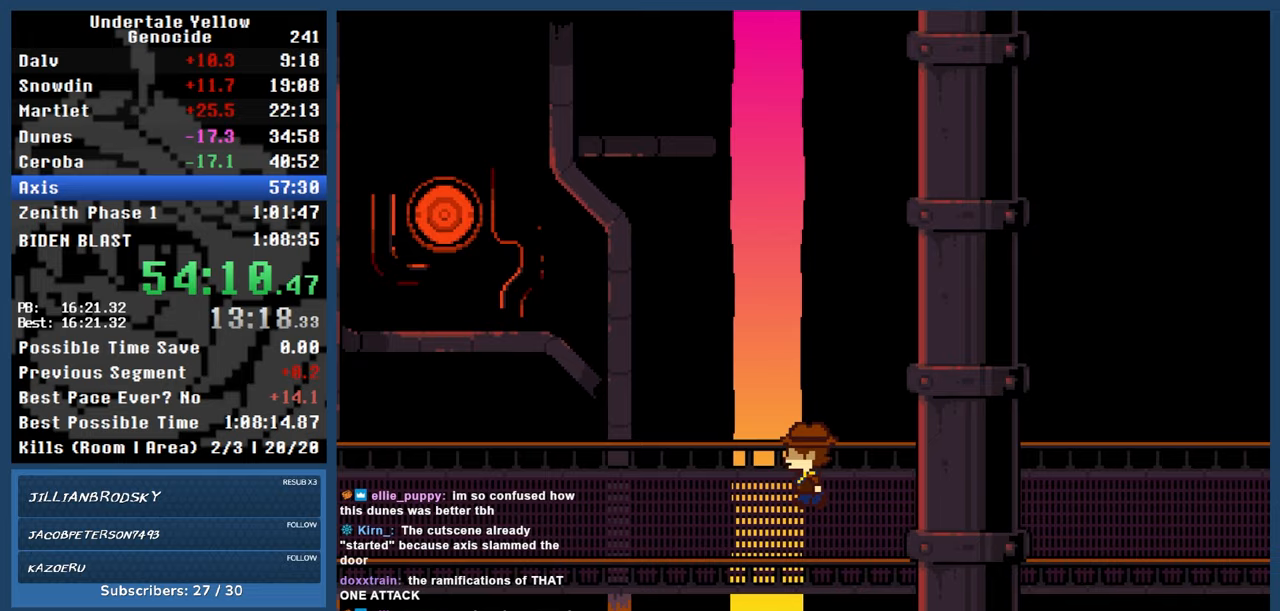
{"keys": ["left"], "events": []}
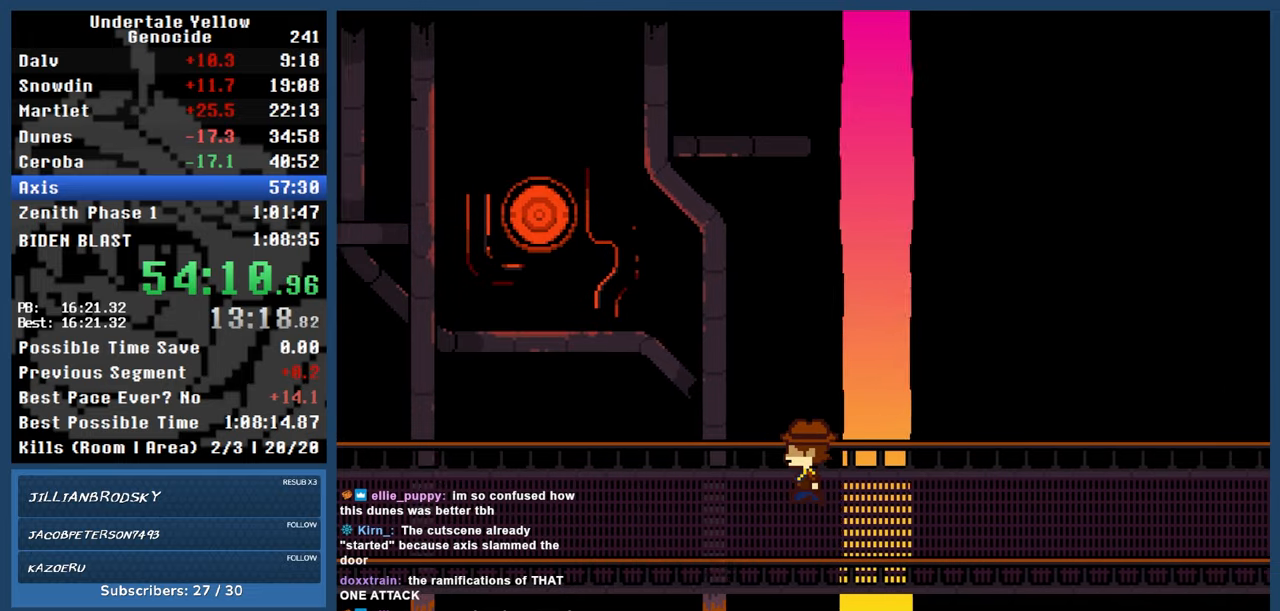
{"keys": ["left"], "events": []}
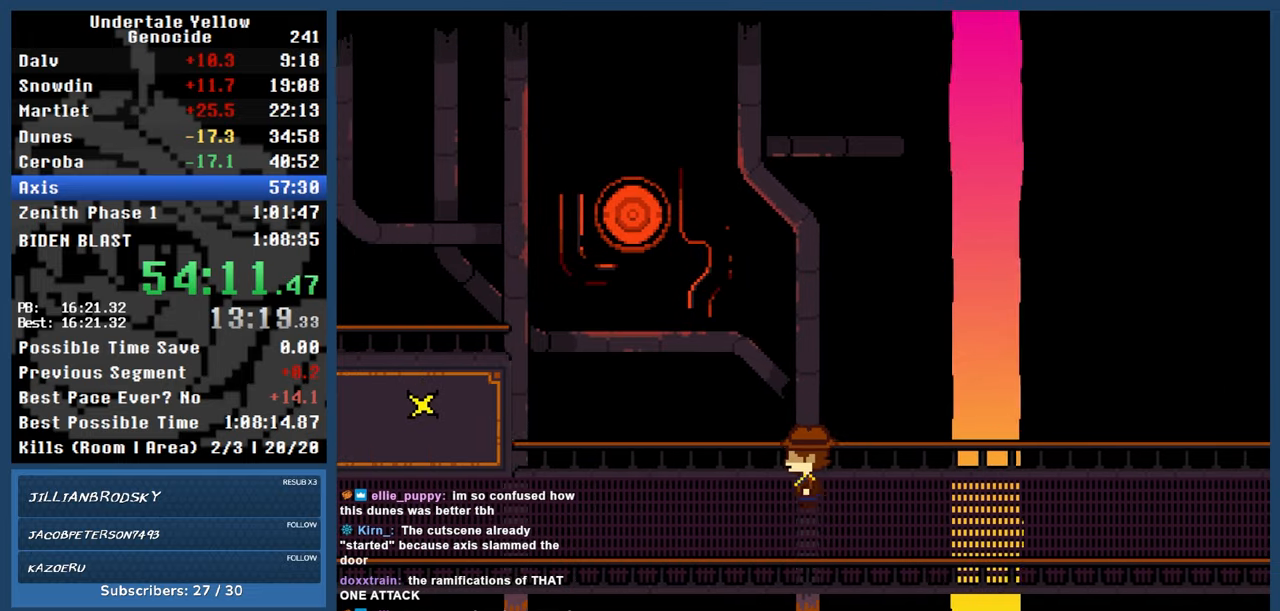
{"keys": ["left"], "events": []}
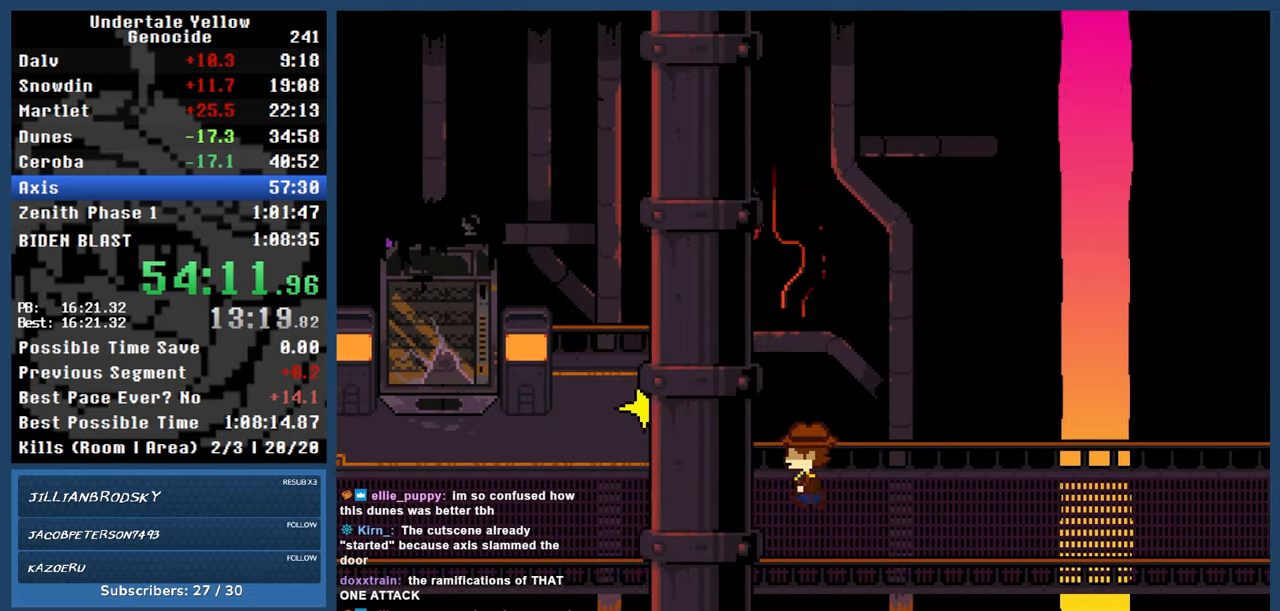
{"keys": ["automash"], "events": [[367, "automash", "down"], [367, "left", "up"], [367, "up", "down"], [467, "up", "up"]]}
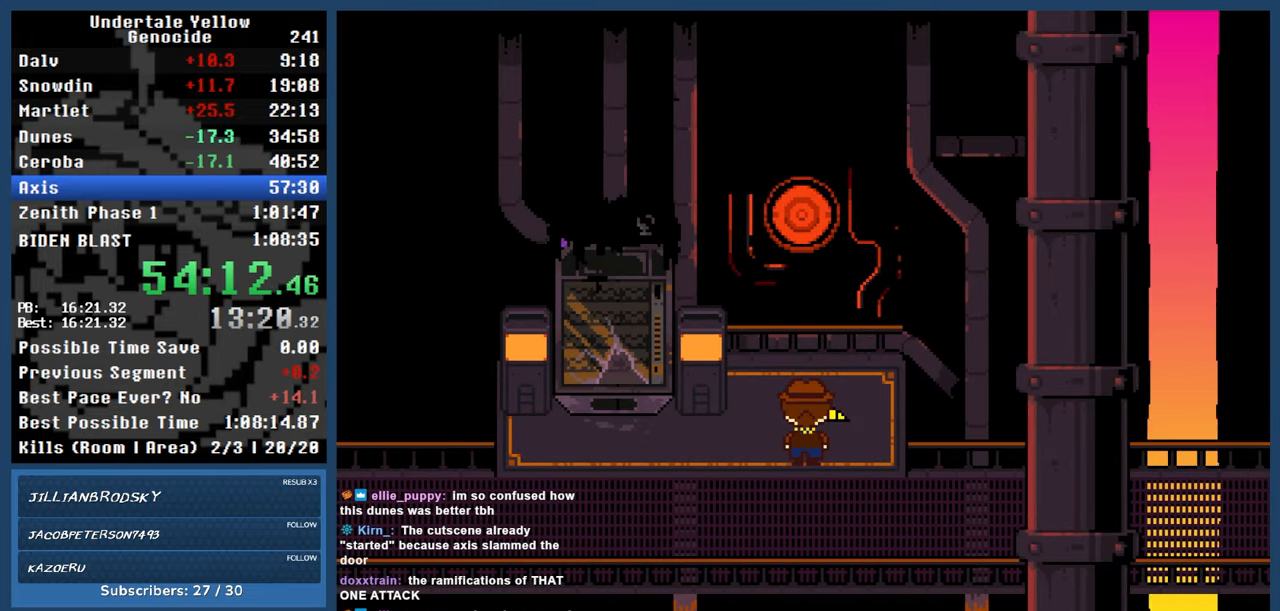
{"keys": ["automash", "left"], "events": [[333, "left", "down"]]}
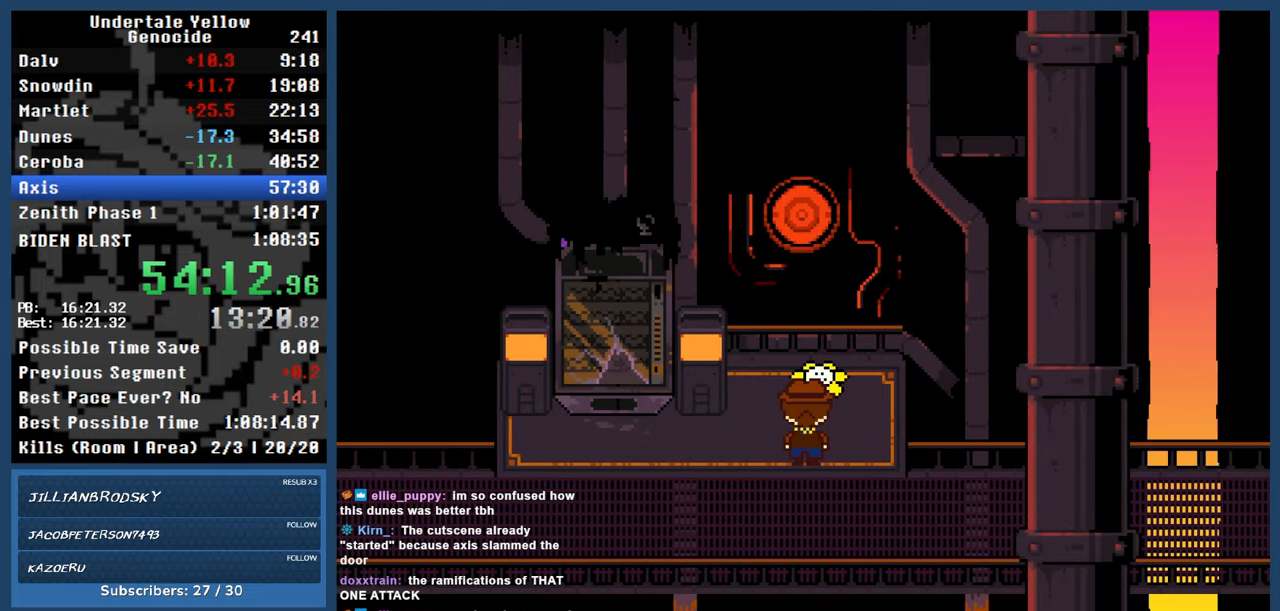
{"keys": ["automash", "left"], "events": []}
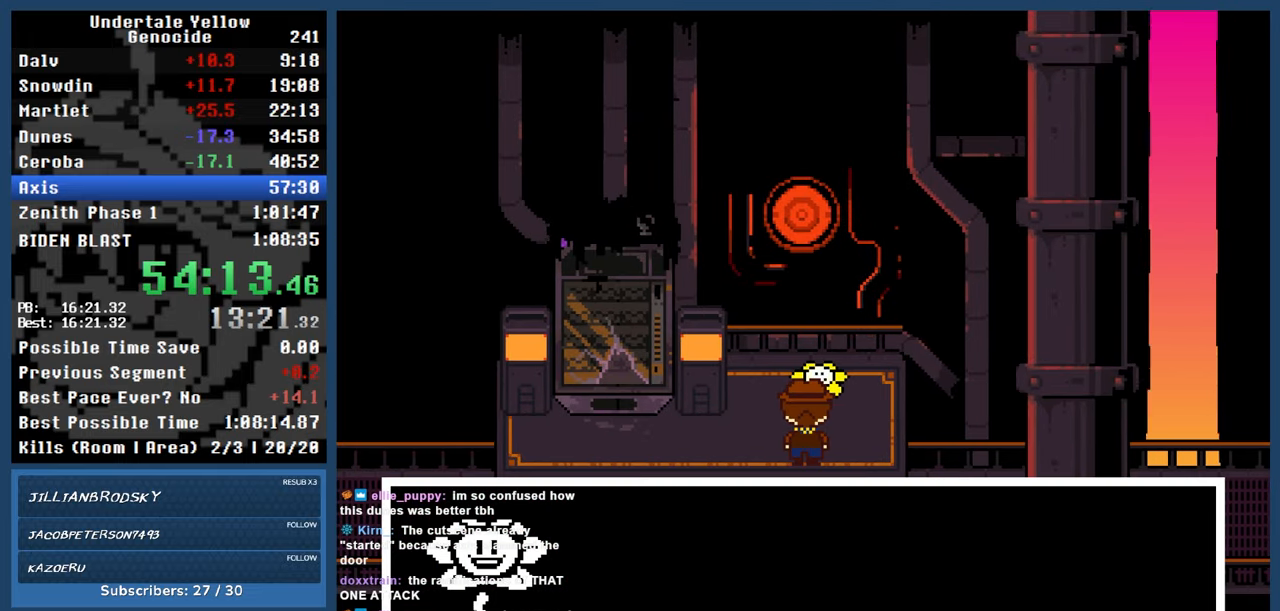
{"keys": ["left"], "events": [[500, "automash", "up"]]}
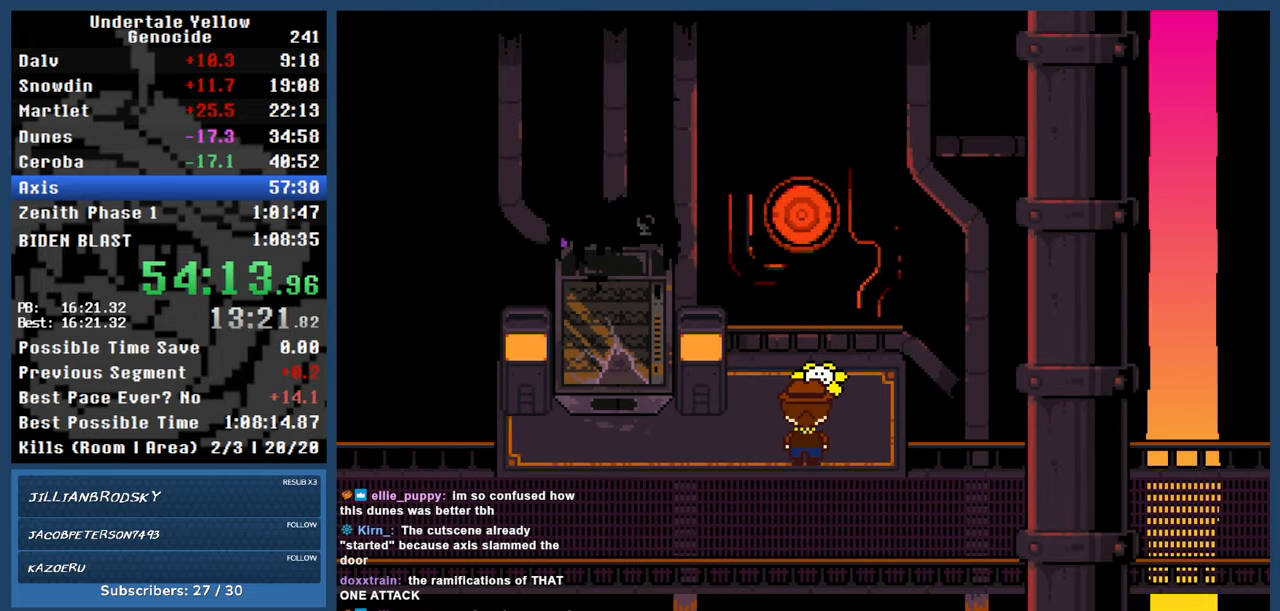
{"keys": ["left"], "events": []}
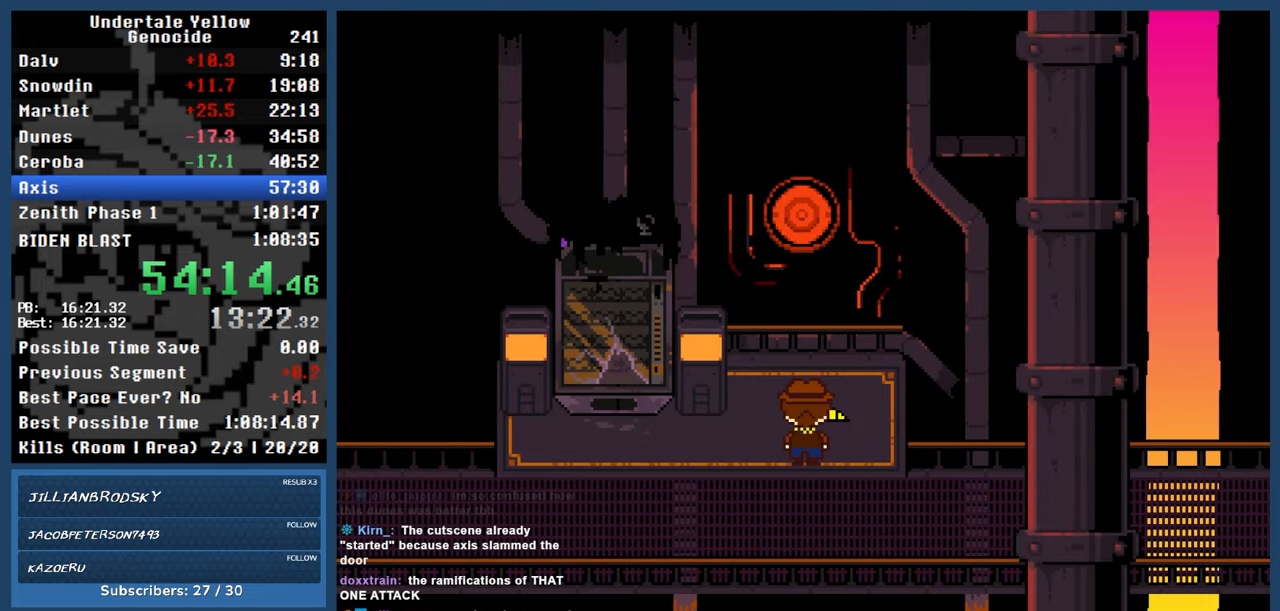
{"keys": ["up"], "events": [[483, "left", "up"], [483, "up", "down"]]}
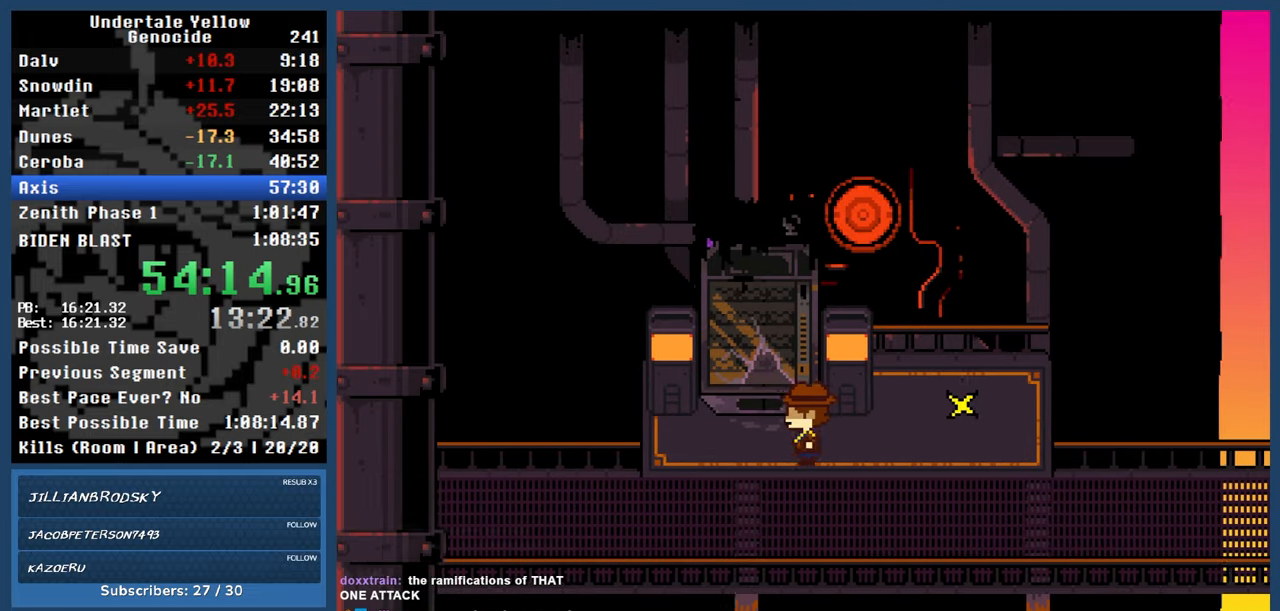
{"keys": ["left"], "events": [[33, "automash", "down"], [83, "up", "up"], [183, "down", "down"], [183, "left", "down"], [233, "automash", "up"], [467, "down", "up"]]}
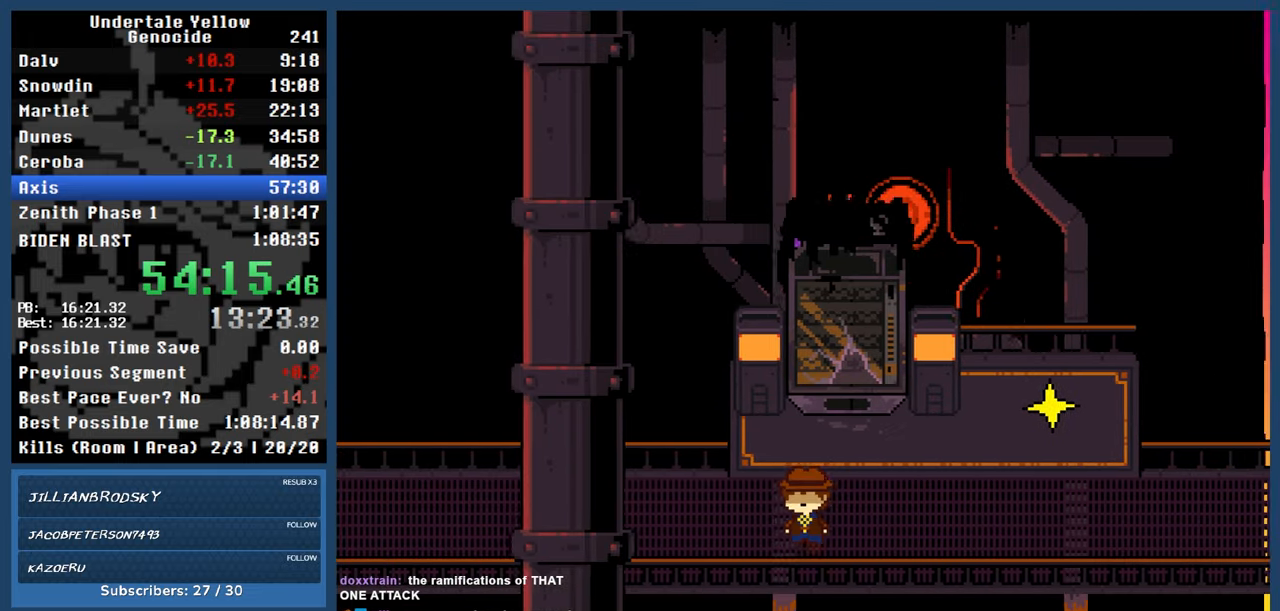
{"keys": ["left"], "events": [[50, "z", "down"], [150, "z", "up"], [383, "up", "down"], [483, "up", "up"]]}
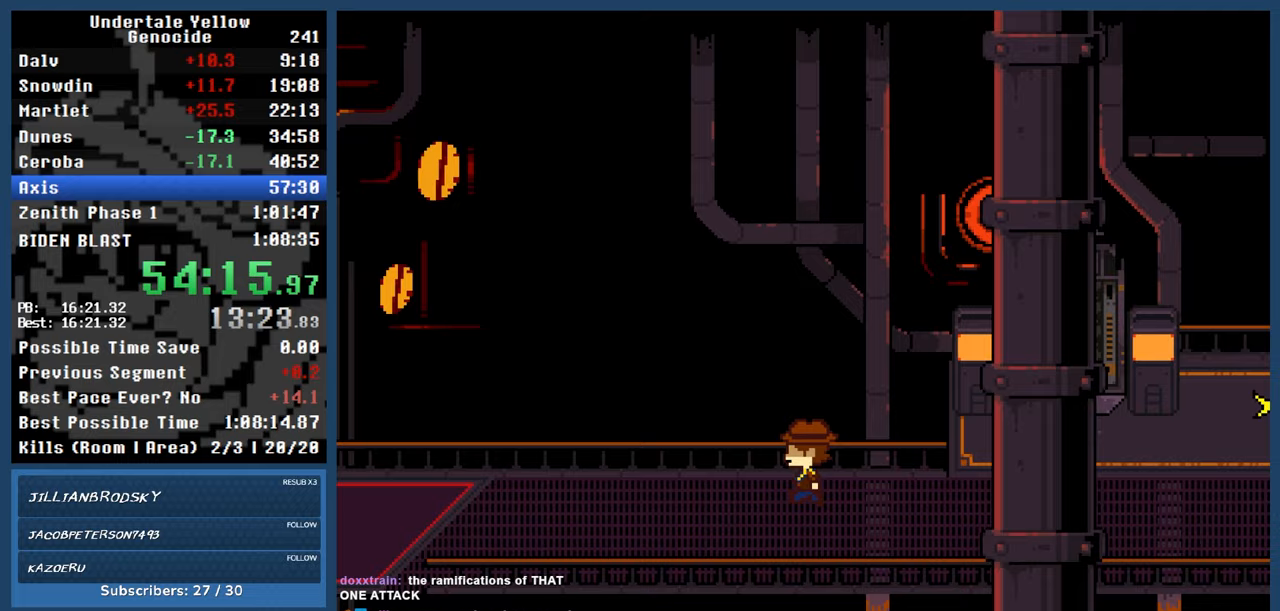
{"keys": ["left"], "events": [[367, "up", "down"], [483, "up", "up"]]}
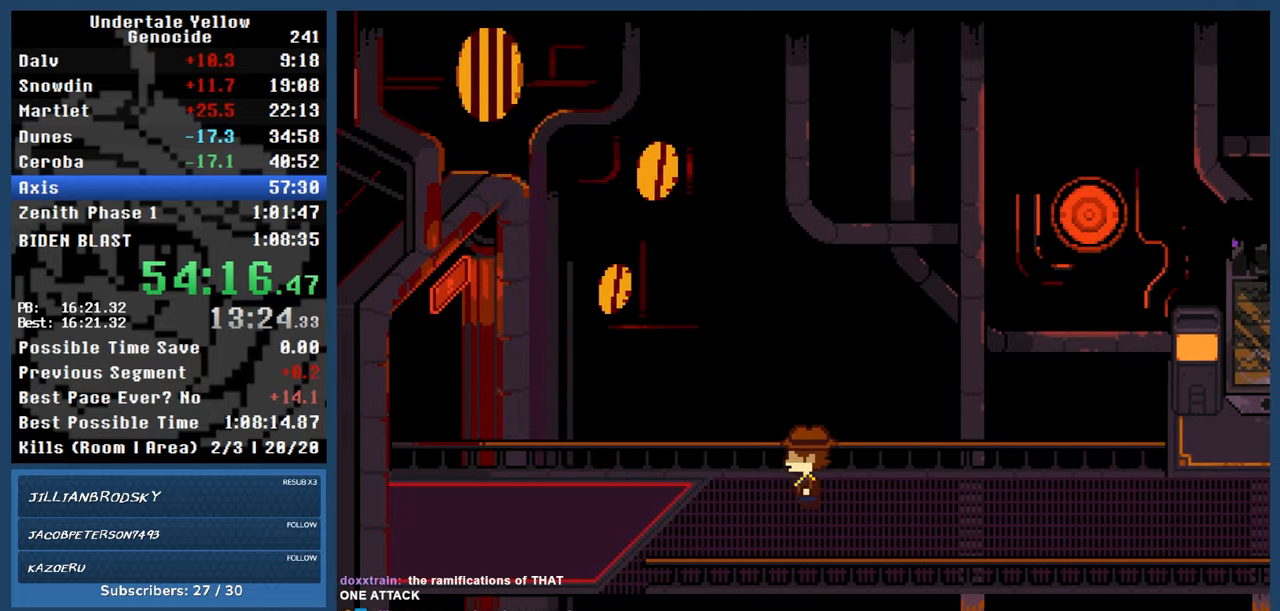
{"keys": ["left"], "events": []}
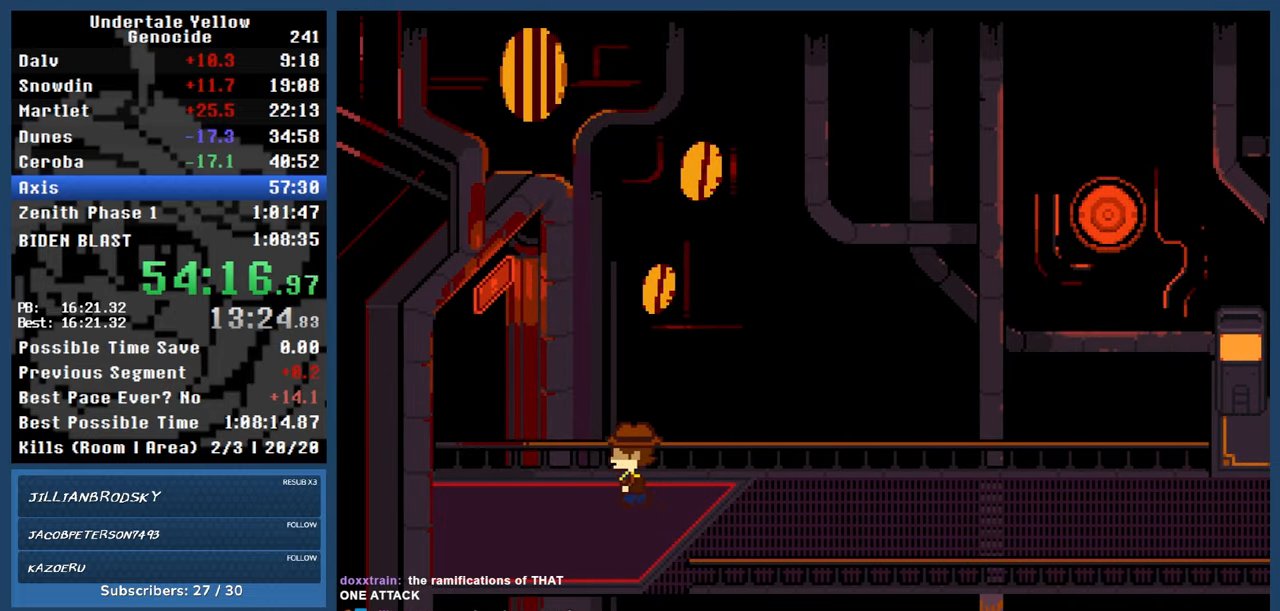
{"keys": ["left"], "events": []}
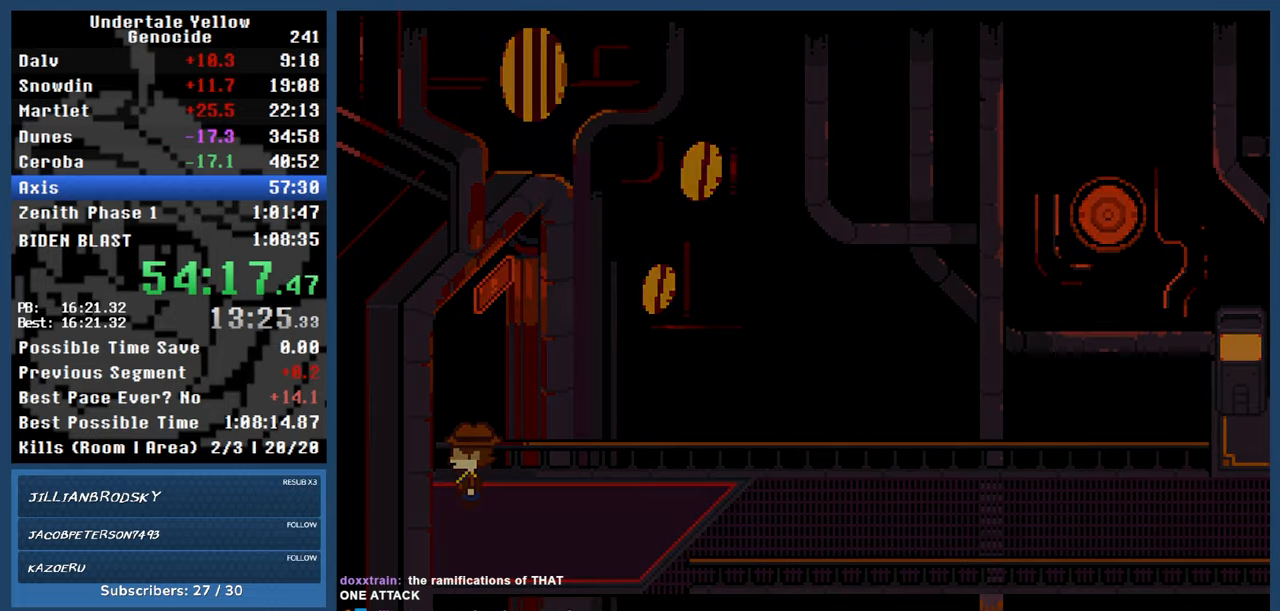
{"keys": ["left"], "events": [[217, "up", "down"], [500, "up", "up"]]}
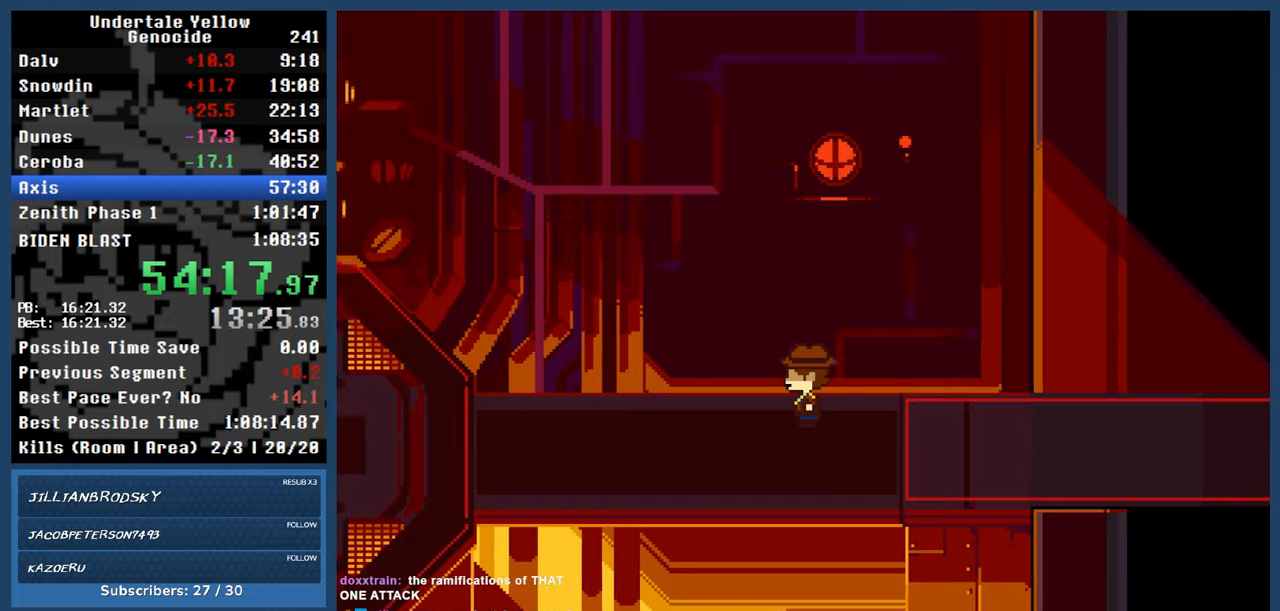
{"keys": ["left"], "events": []}
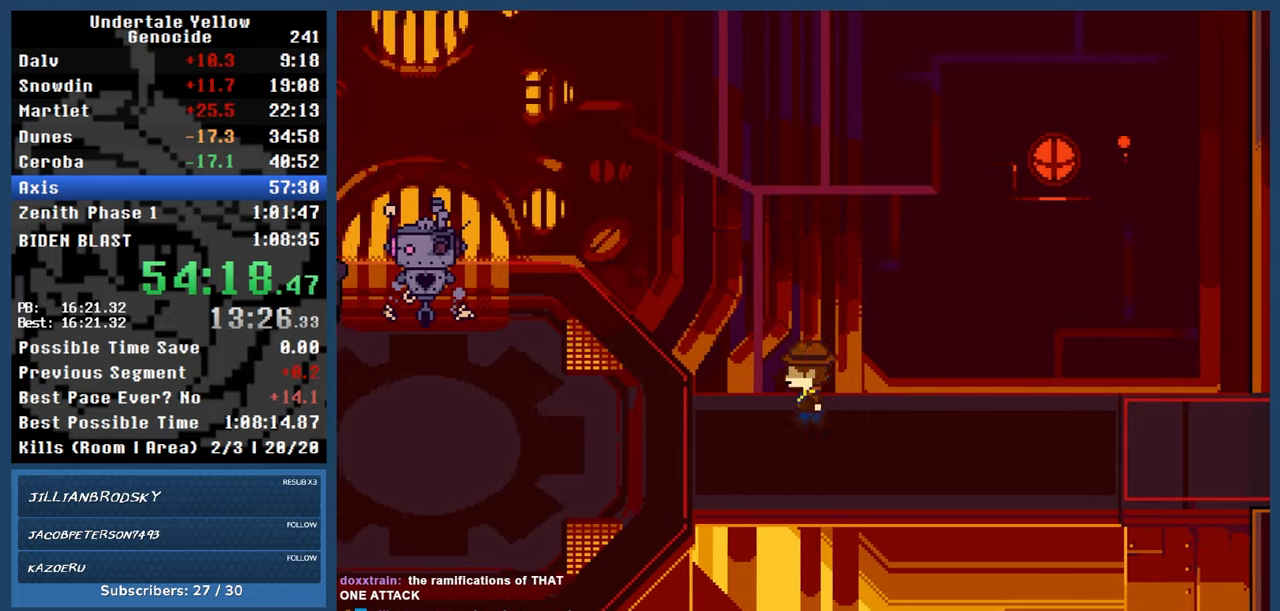
{"keys": ["left"], "events": []}
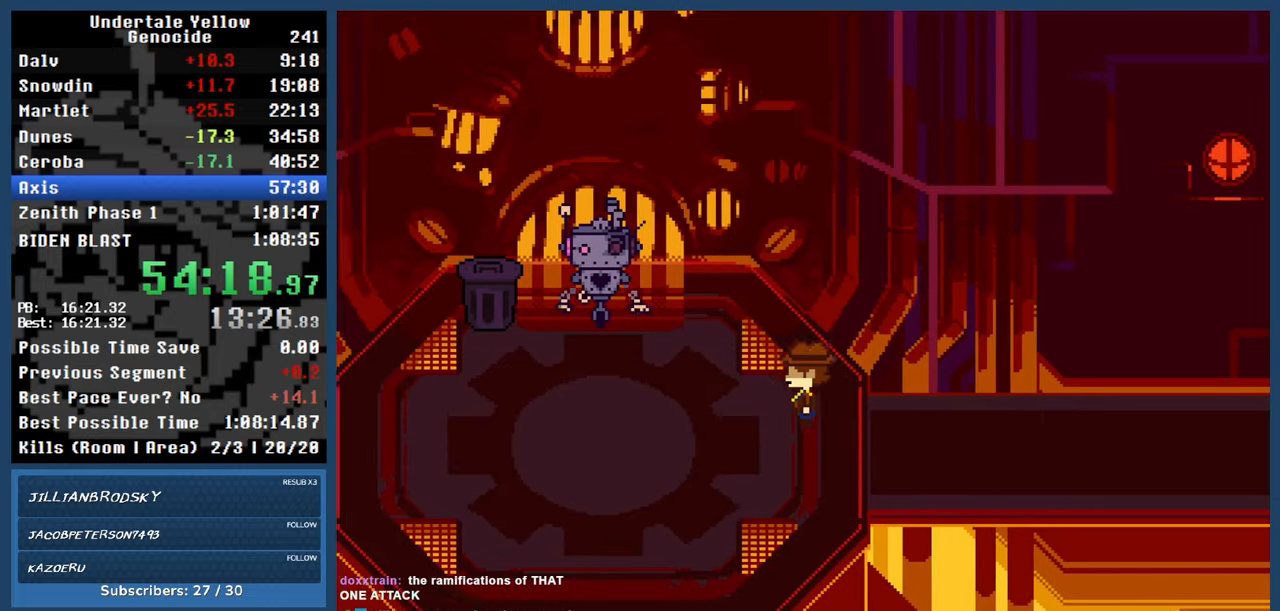
{"keys": ["left"], "events": []}